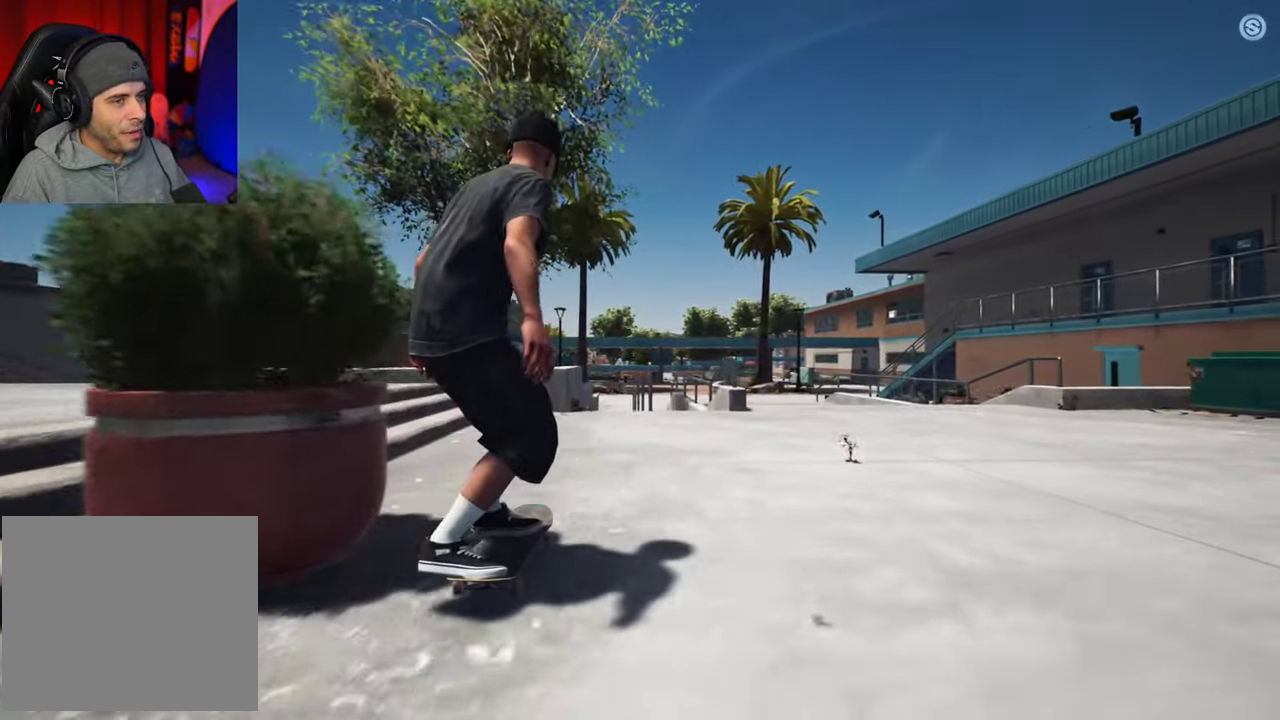
Gameplay with a controller (Xbox layout); each line is a JSON object with the inputs held at the frame after it (dt_ms = milliseconds from this image to that frame). "events" lists button and stick changes between this image and that frame as [ms after this image, input, new state], when the widget could be followed in between. This overlay highlights the sticks when they move; stick clicks (L3 R3) are not distinguishable. Not read: L3 R3.
{"dt_ms": 700, "buttons": [], "left_stick": "center", "right_stick": "down"}
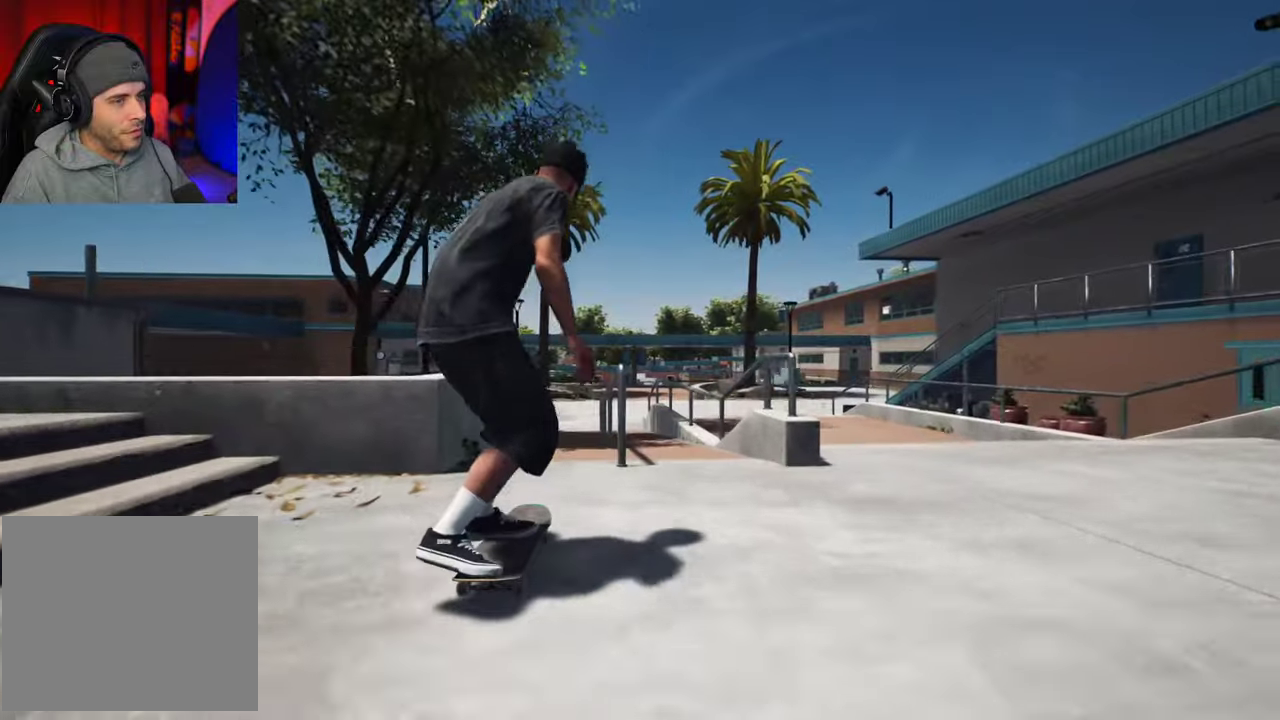
{"dt_ms": 700, "buttons": [], "left_stick": "up-right", "right_stick": "left"}
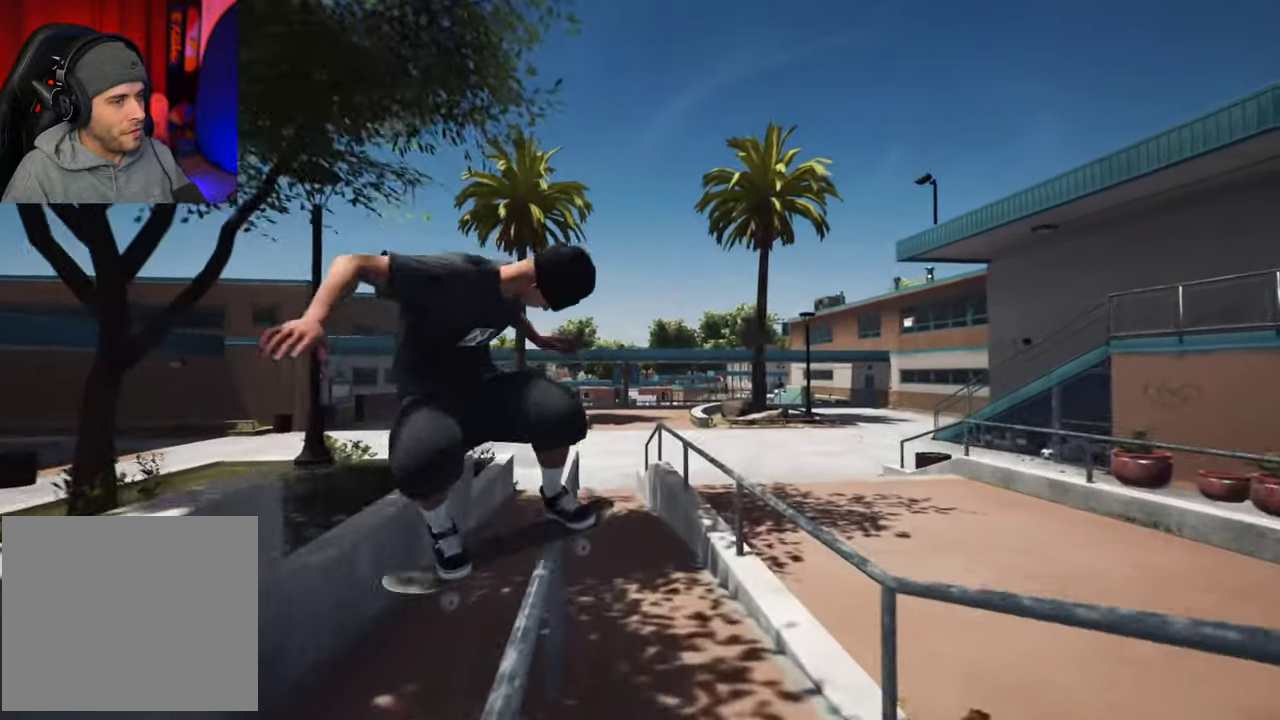
{"dt_ms": 300, "buttons": [], "left_stick": "up-right", "right_stick": "left", "events": []}
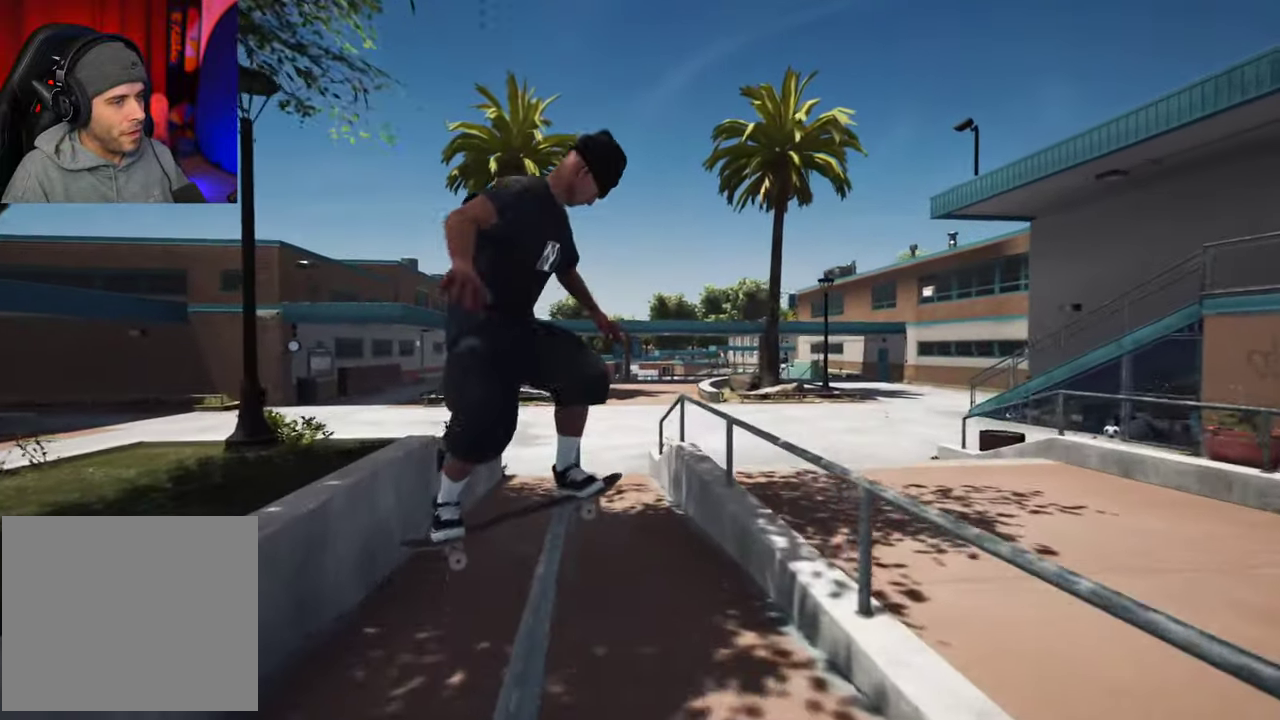
{"dt_ms": 300, "buttons": ["R2"], "left_stick": "up-right", "right_stick": "left", "events": [[284, "R2", "down"]]}
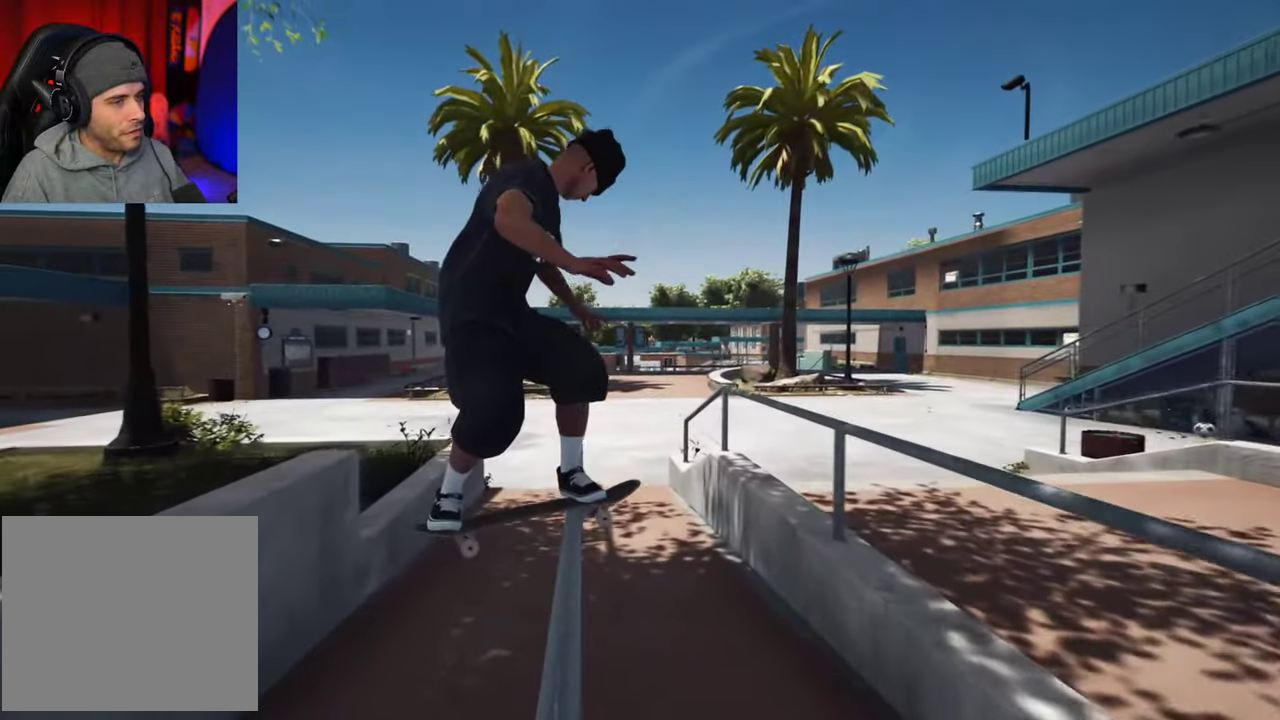
{"dt_ms": 700, "buttons": [], "left_stick": "center", "right_stick": "center", "events": [[50, "R2", "up"], [84, "right_stick", "up-left"], [150, "right_stick", "center"], [650, "left_stick", "center"]]}